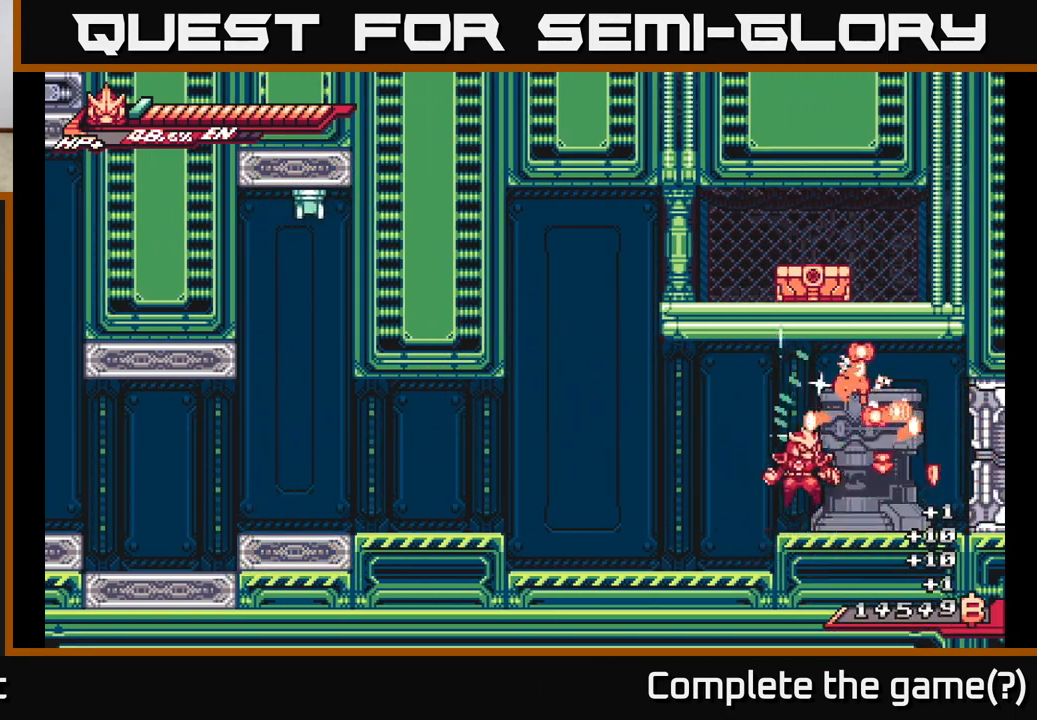
Gameplay with a controller (Xbox layout); each line is a JSON object with the inputs held at the frame after it. "events" lists button and stick changes between this image and that frame as [ms after this image, input, new state], when the widget could be followed in between.
{"buttons": [], "left_stick": "down", "right_stick": "center", "events": [[17, "A", "down"], [50, "X", "down"], [83, "left_stick", "up-right"], [133, "X", "up"], [167, "A", "up"], [200, "X", "down"], [283, "X", "up"], [300, "left_stick", "down"], [367, "X", "down"], [450, "X", "up"]]}
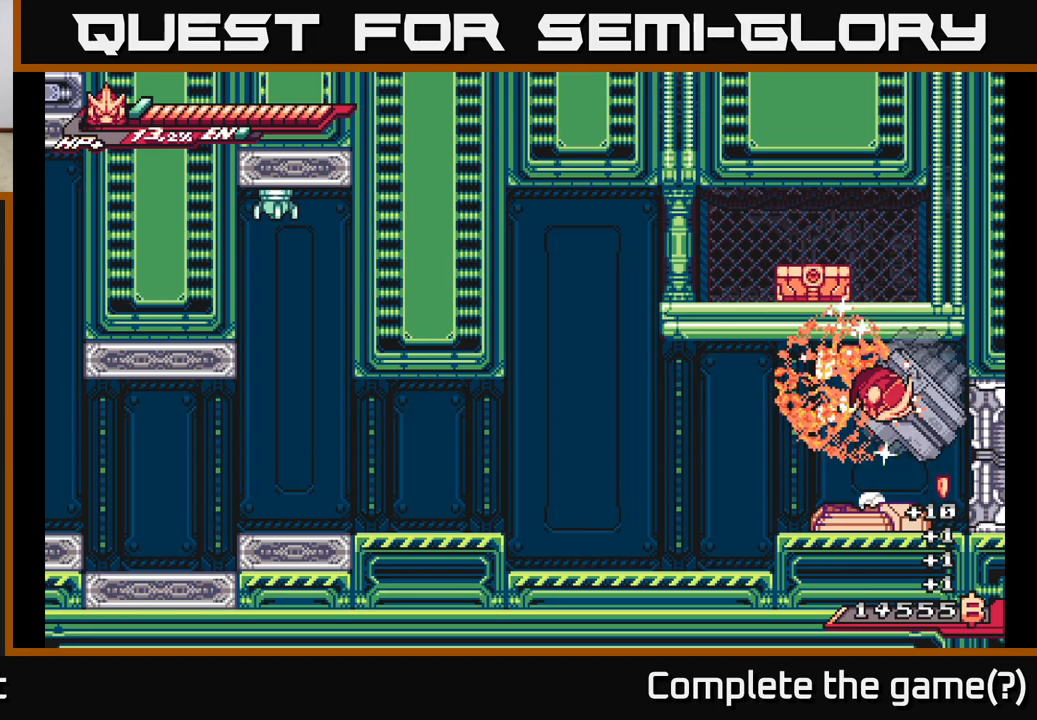
{"buttons": ["X"], "left_stick": "down-left", "right_stick": "center", "events": [[83, "R2", "down"], [183, "R2", "up"], [233, "R2", "down"], [283, "left_stick", "right"], [333, "R2", "up"], [367, "R2", "down"], [367, "left_stick", "down-left"], [450, "X", "down"], [467, "R2", "up"]]}
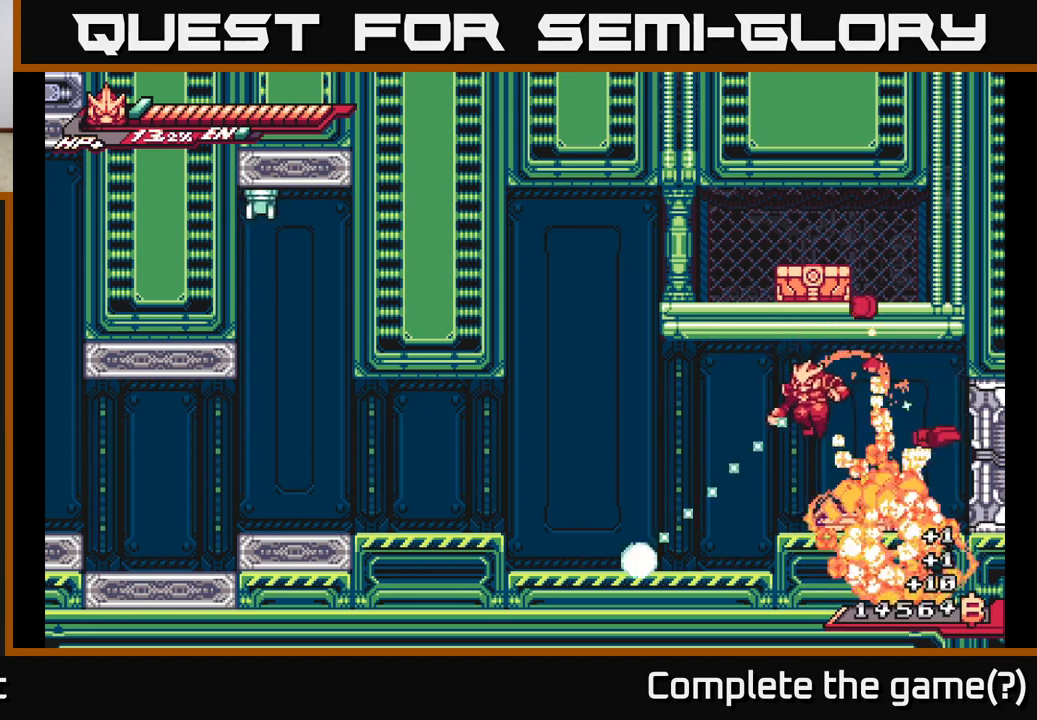
{"buttons": ["L2"], "left_stick": "left", "right_stick": "center", "events": [[50, "A", "down"], [50, "left_stick", "down-right"], [67, "X", "up"], [167, "left_stick", "up-right"], [183, "X", "down"], [217, "A", "up"], [217, "X", "up"], [250, "left_stick", "up-left"], [367, "left_stick", "left"], [383, "L2", "down"]]}
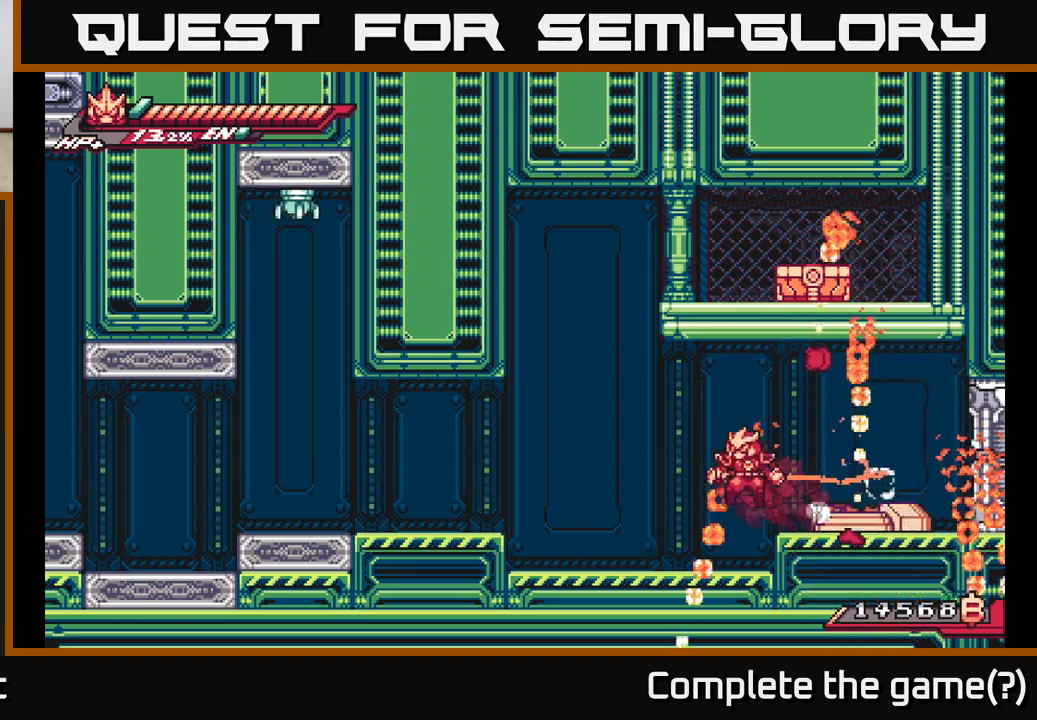
{"buttons": ["L2"], "left_stick": "left", "right_stick": "center", "events": [[17, "A", "down"], [300, "A", "up"], [350, "A", "down"], [500, "A", "up"]]}
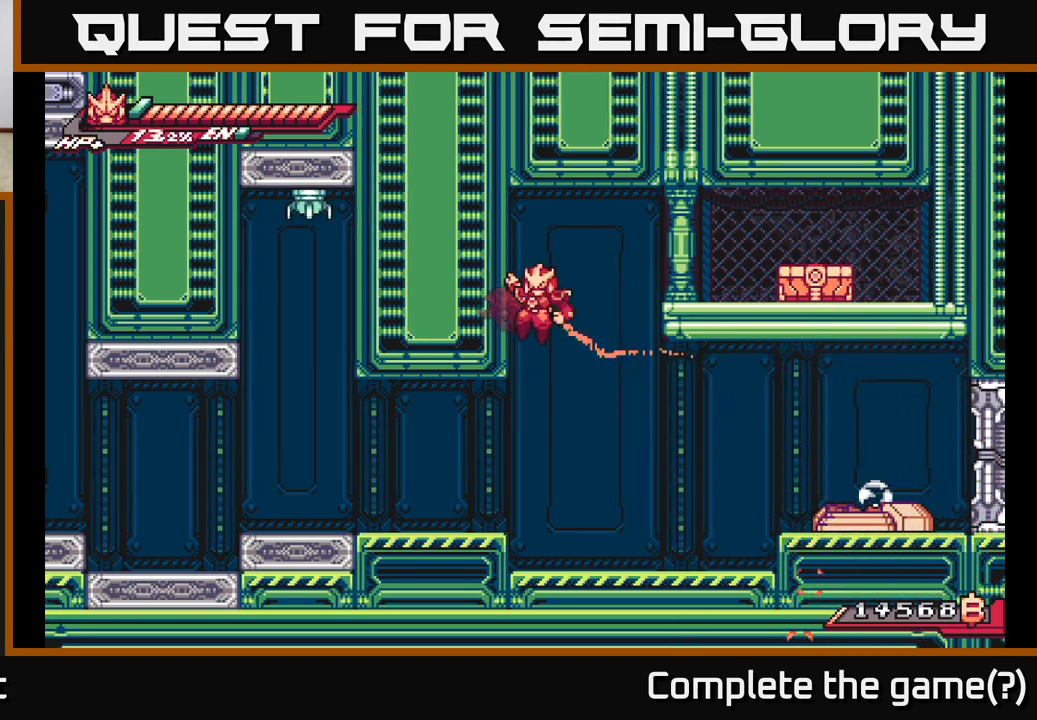
{"buttons": [], "left_stick": "right", "right_stick": "center", "events": [[50, "L2", "up"], [83, "A", "down"], [100, "L2", "down"], [100, "left_stick", "right"], [250, "X", "down"], [317, "L2", "up"], [400, "X", "up"], [500, "A", "up"]]}
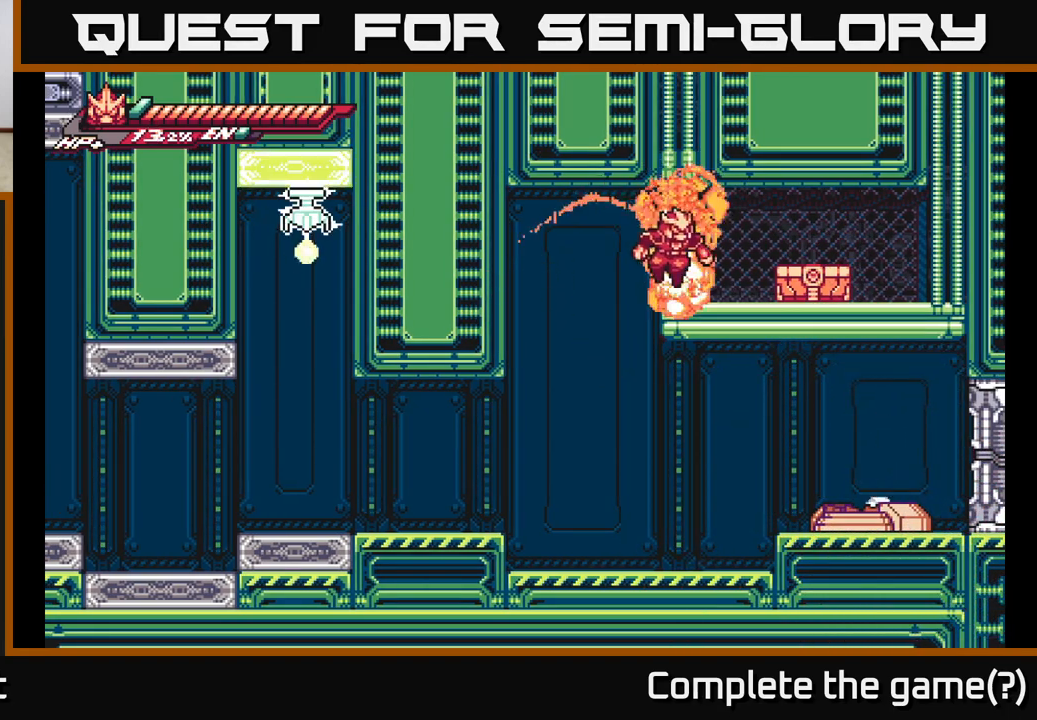
{"buttons": ["A", "L2"], "left_stick": "right", "right_stick": "center", "events": [[167, "X", "down"], [267, "X", "up"], [367, "L2", "down"], [383, "X", "down"], [433, "A", "down"], [450, "X", "up"]]}
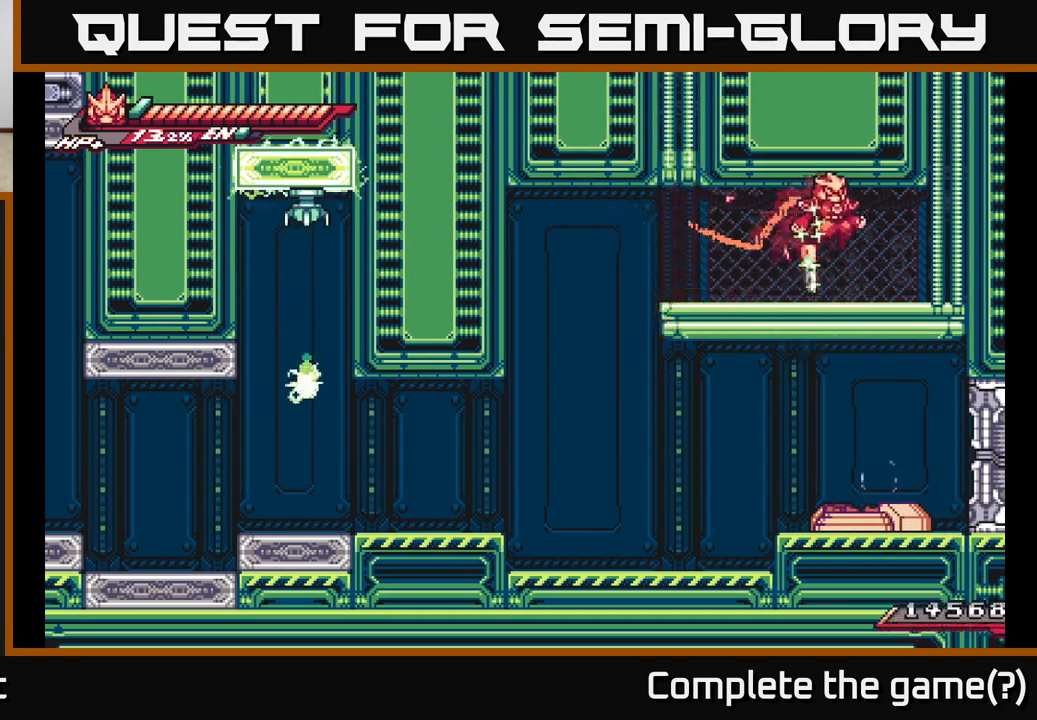
{"buttons": ["L2"], "left_stick": "left", "right_stick": "center", "events": [[50, "A", "up"], [117, "L2", "up"], [233, "left_stick", "left"], [317, "L2", "down"]]}
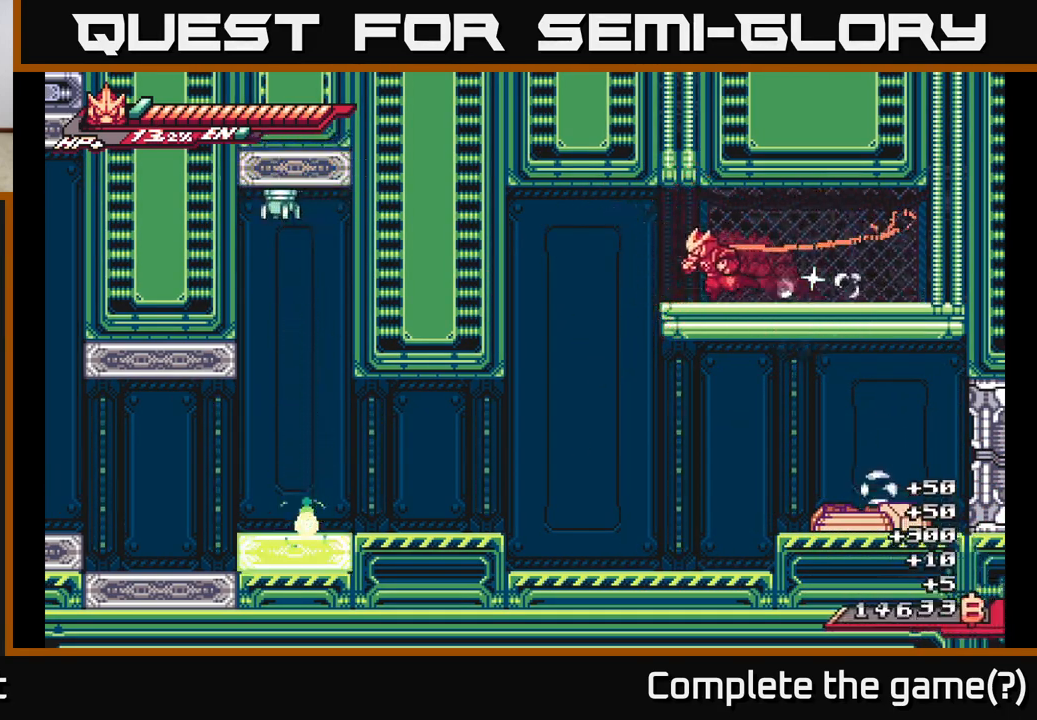
{"buttons": [], "left_stick": "center", "right_stick": "center", "events": [[317, "L2", "up"], [400, "left_stick", "center"]]}
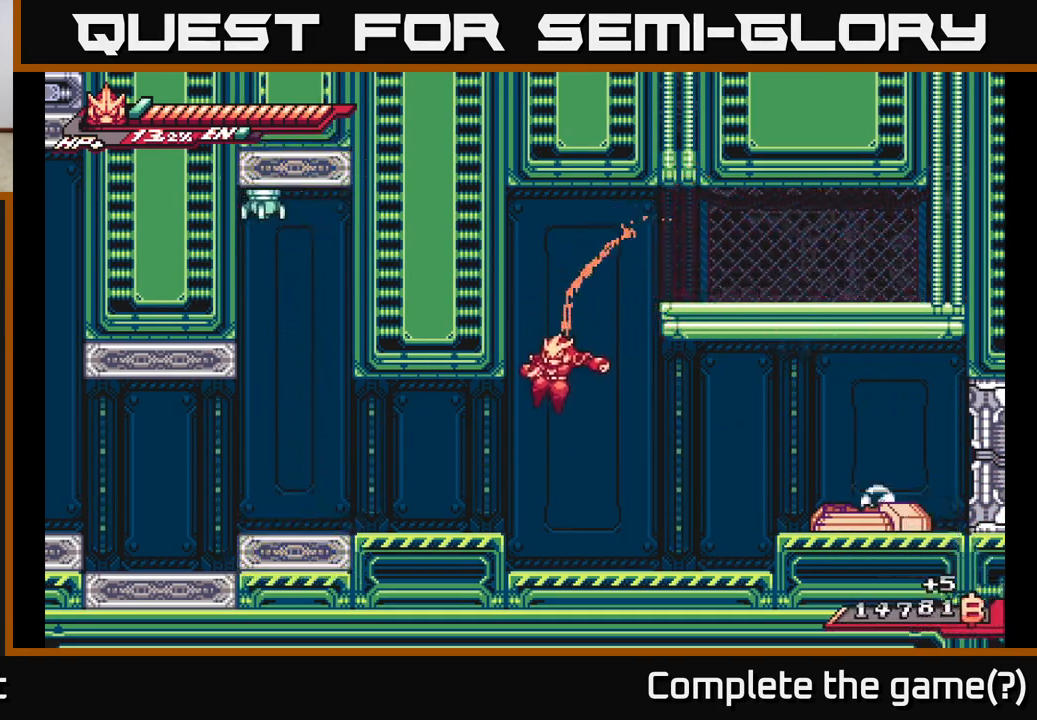
{"buttons": ["L2"], "left_stick": "right", "right_stick": "center", "events": [[100, "left_stick", "right"], [283, "L2", "down"], [367, "A", "down"], [500, "A", "up"]]}
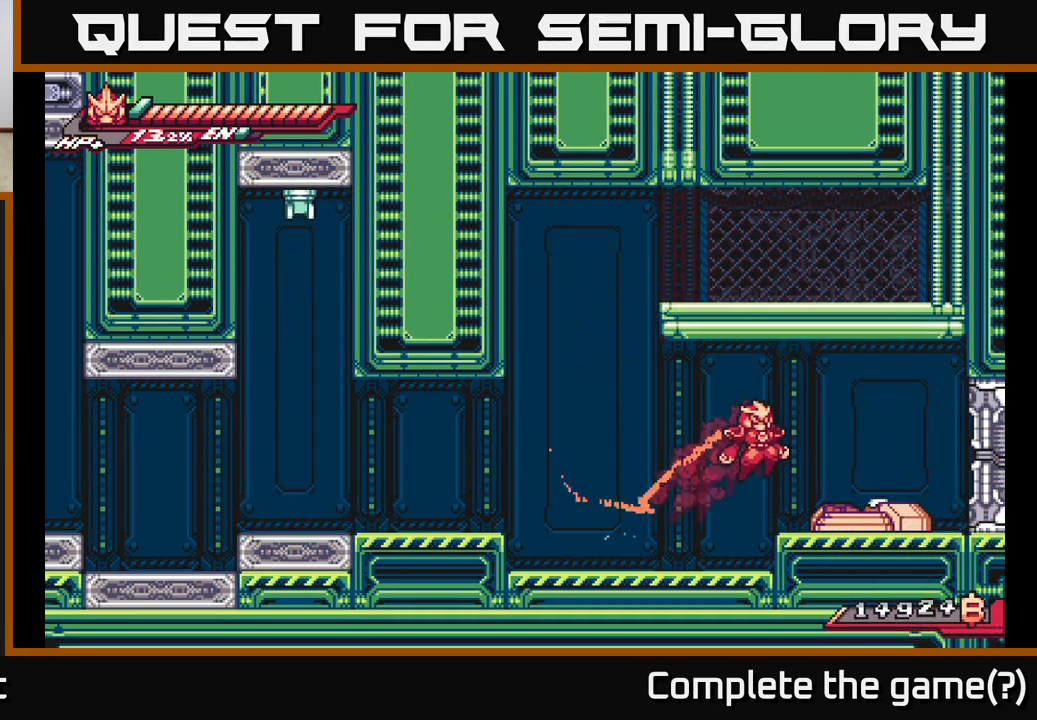
{"buttons": ["L2"], "left_stick": "right", "right_stick": "center", "events": [[117, "L2", "up"], [217, "L2", "down"]]}
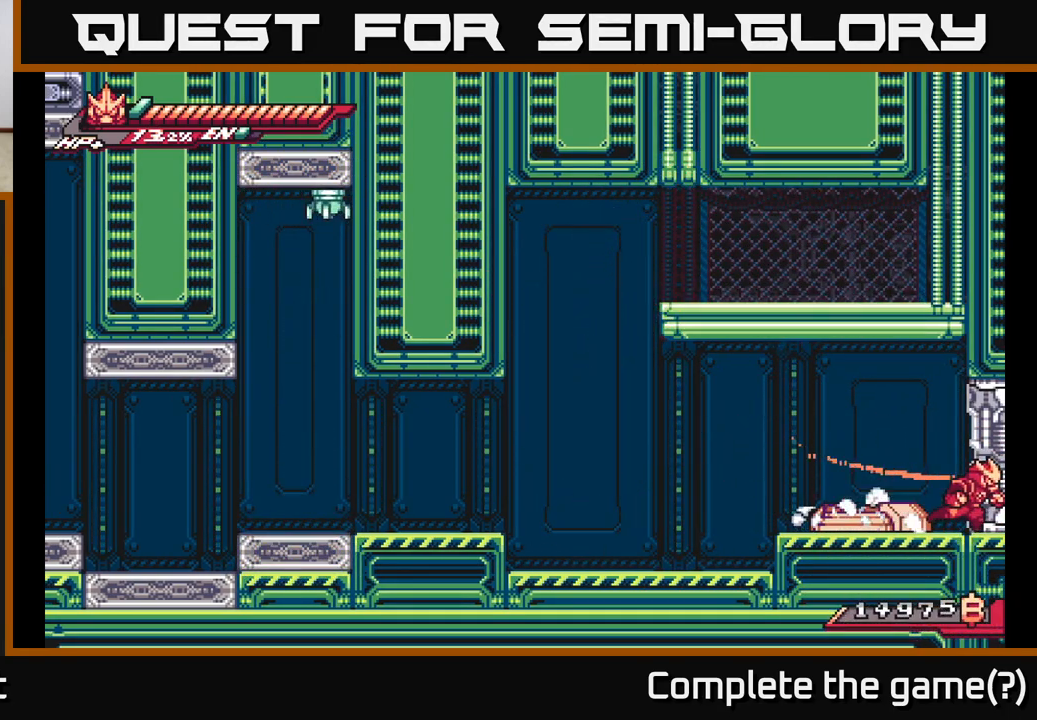
{"buttons": [], "left_stick": "right", "right_stick": "center", "events": [[33, "X", "down"], [133, "X", "up"], [267, "L2", "up"]]}
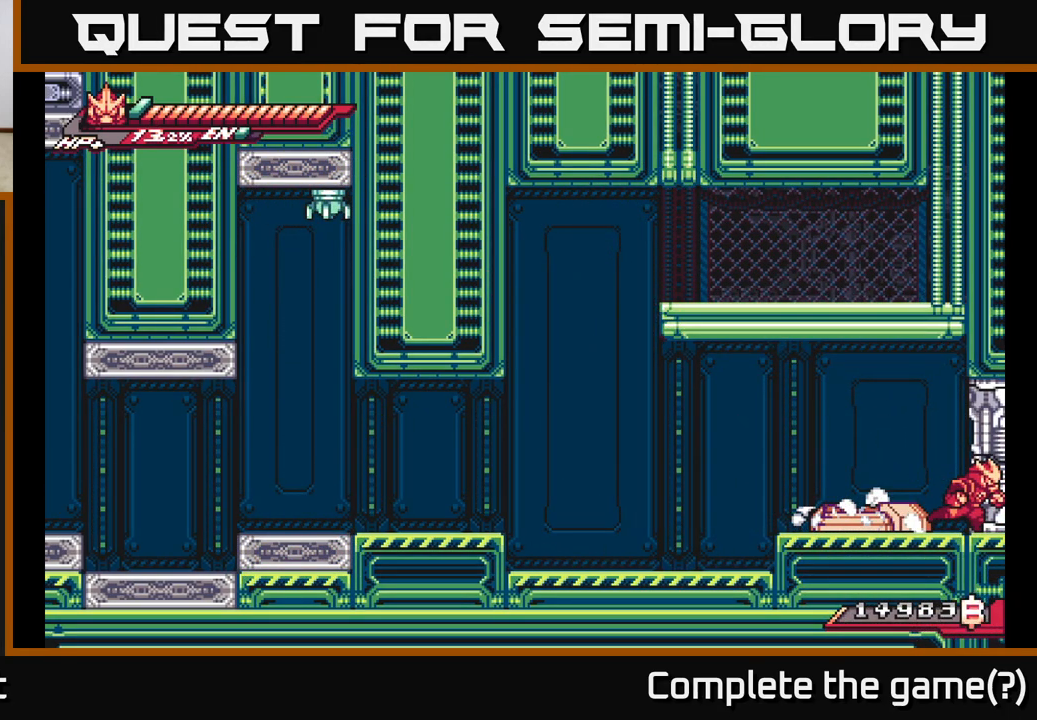
{"buttons": [], "left_stick": "center", "right_stick": "center", "events": [[183, "left_stick", "center"]]}
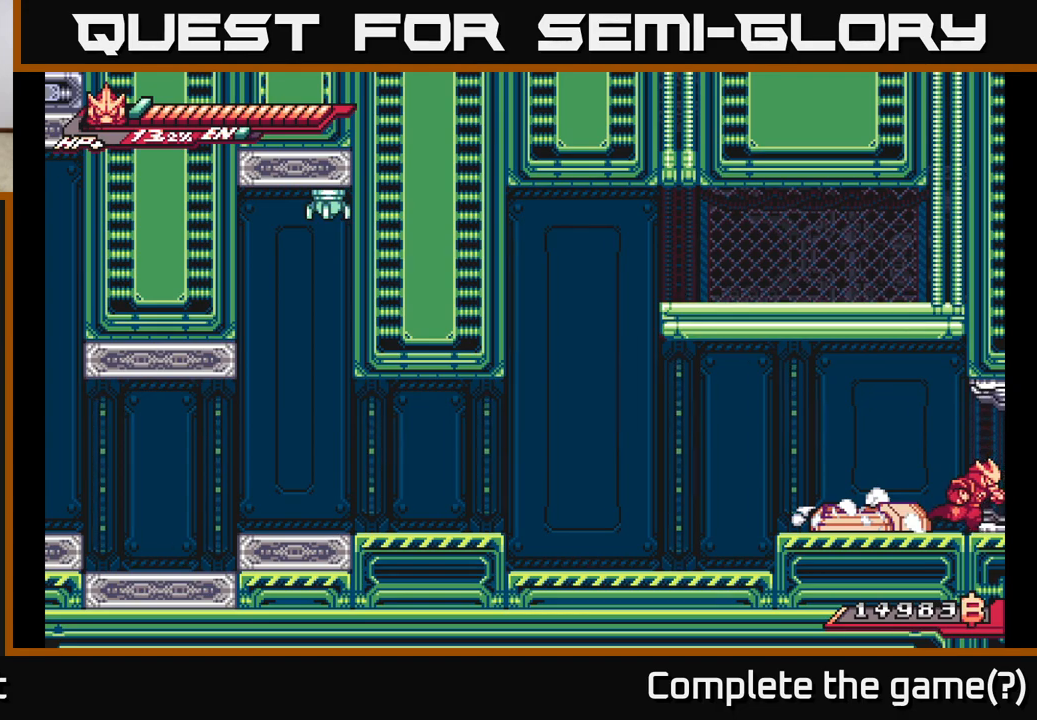
{"buttons": [], "left_stick": "center", "right_stick": "center", "events": [[33, "left_stick", "right"], [217, "left_stick", "center"]]}
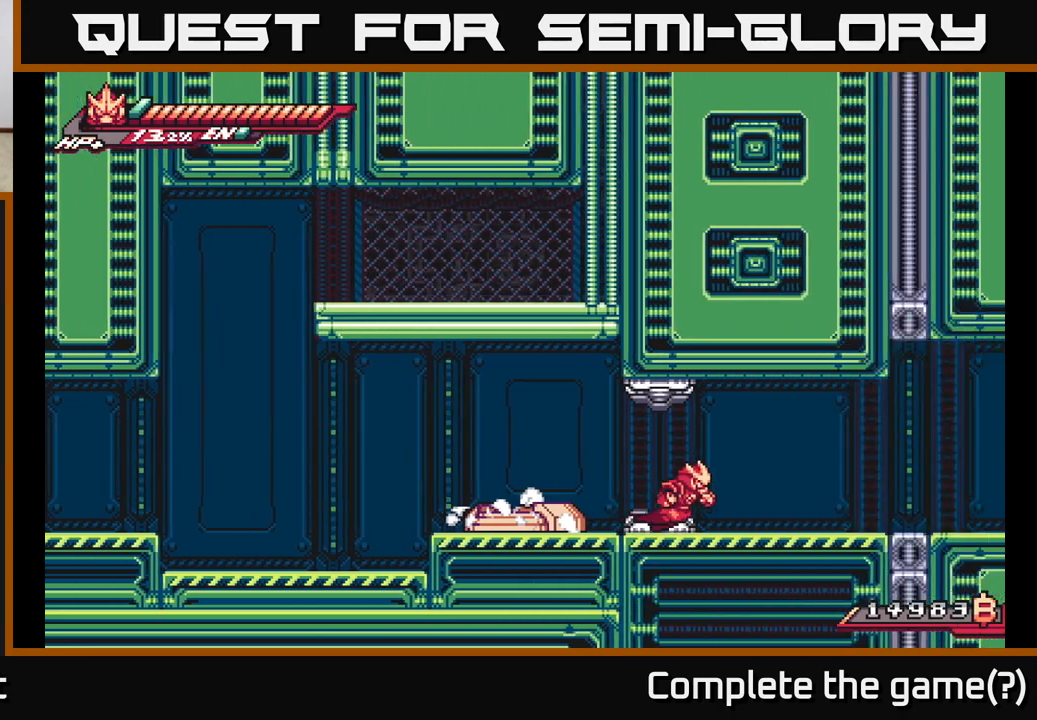
{"buttons": [], "left_stick": "center", "right_stick": "center", "events": [[50, "left_stick", "right"], [150, "L2", "down"], [333, "L2", "up"], [350, "left_stick", "center"]]}
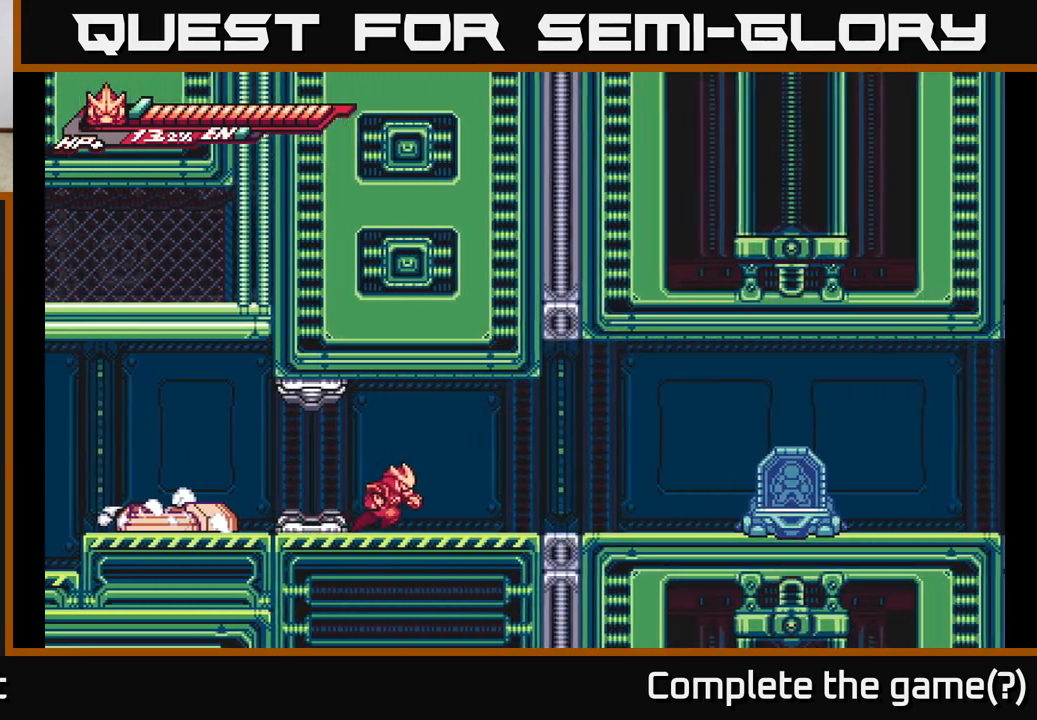
{"buttons": ["L2"], "left_stick": "right", "right_stick": "center", "events": [[83, "left_stick", "right"], [233, "left_stick", "center"], [383, "left_stick", "right"], [417, "L2", "down"]]}
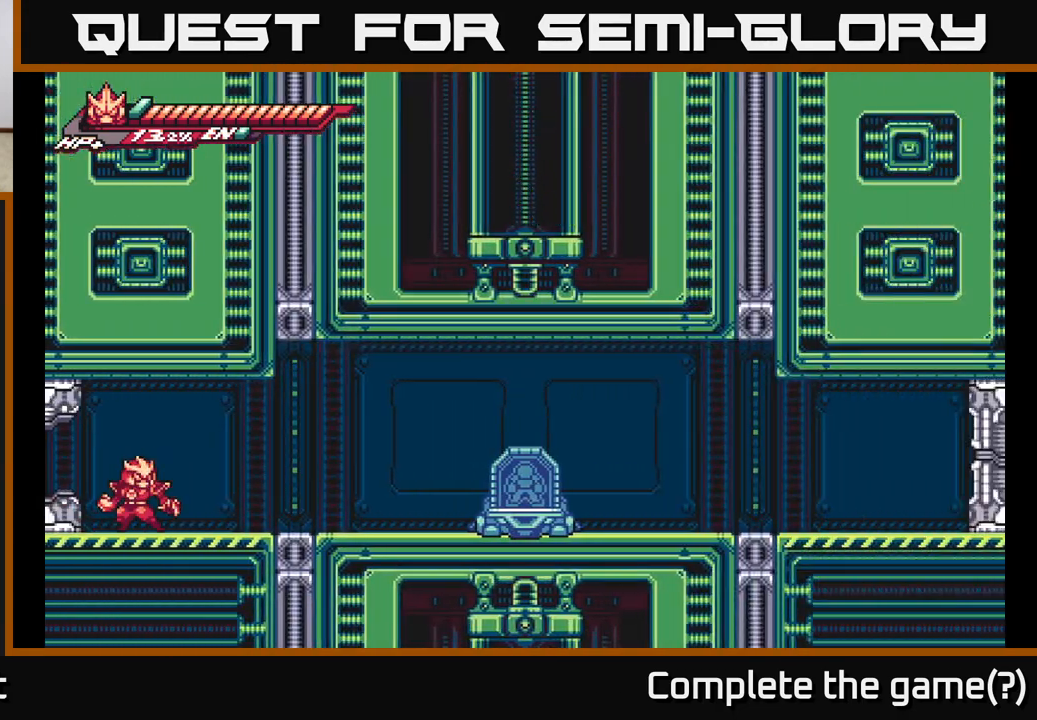
{"buttons": ["L2"], "left_stick": "right", "right_stick": "center", "events": [[217, "L2", "up"], [300, "left_stick", "center"], [350, "left_stick", "right"], [367, "L2", "down"]]}
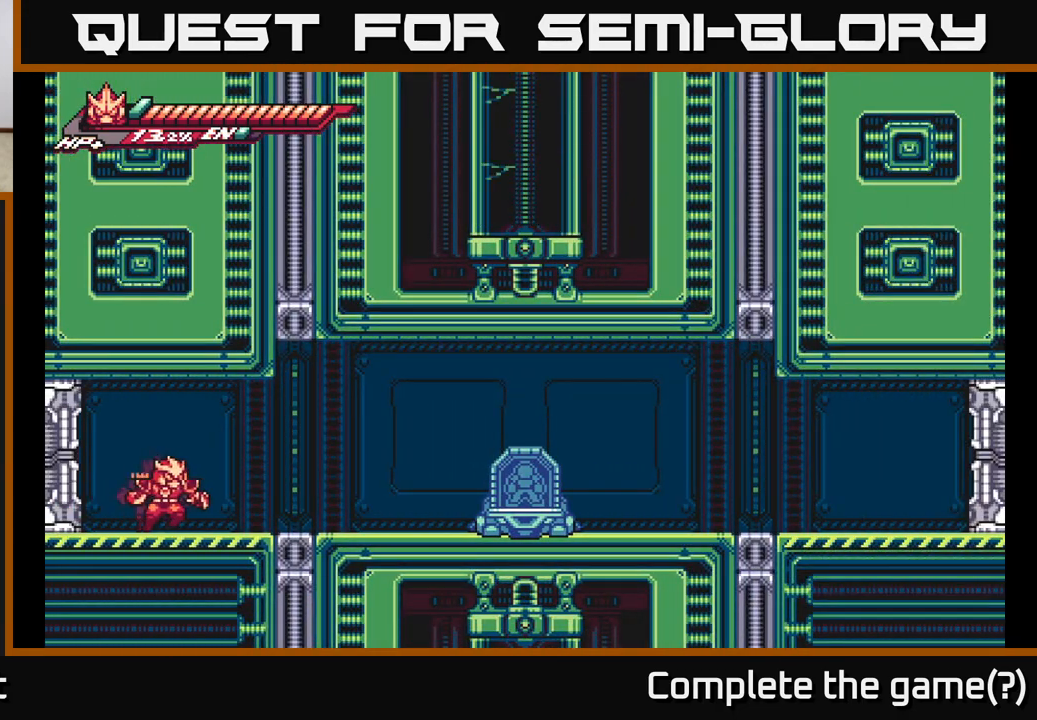
{"buttons": ["L2"], "left_stick": "right", "right_stick": "center", "events": [[117, "L2", "up"], [167, "left_stick", "center"], [217, "left_stick", "right"], [233, "L2", "down"], [367, "A", "down"], [500, "A", "up"]]}
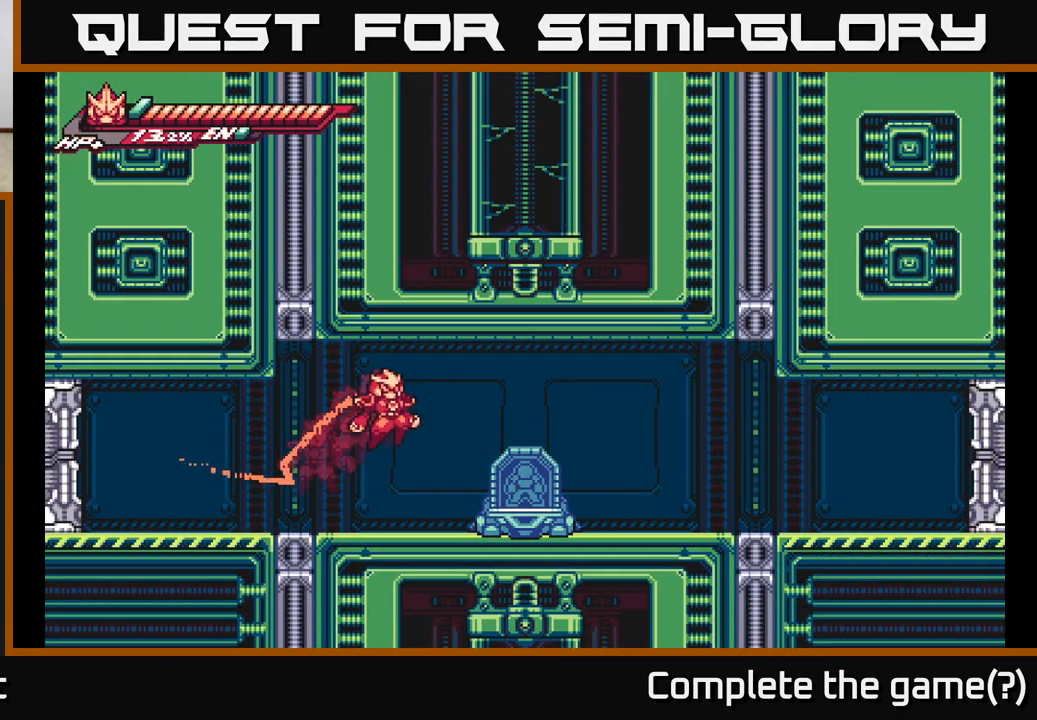
{"buttons": ["L2"], "left_stick": "right", "right_stick": "center", "events": [[100, "L2", "up"], [350, "L2", "down"]]}
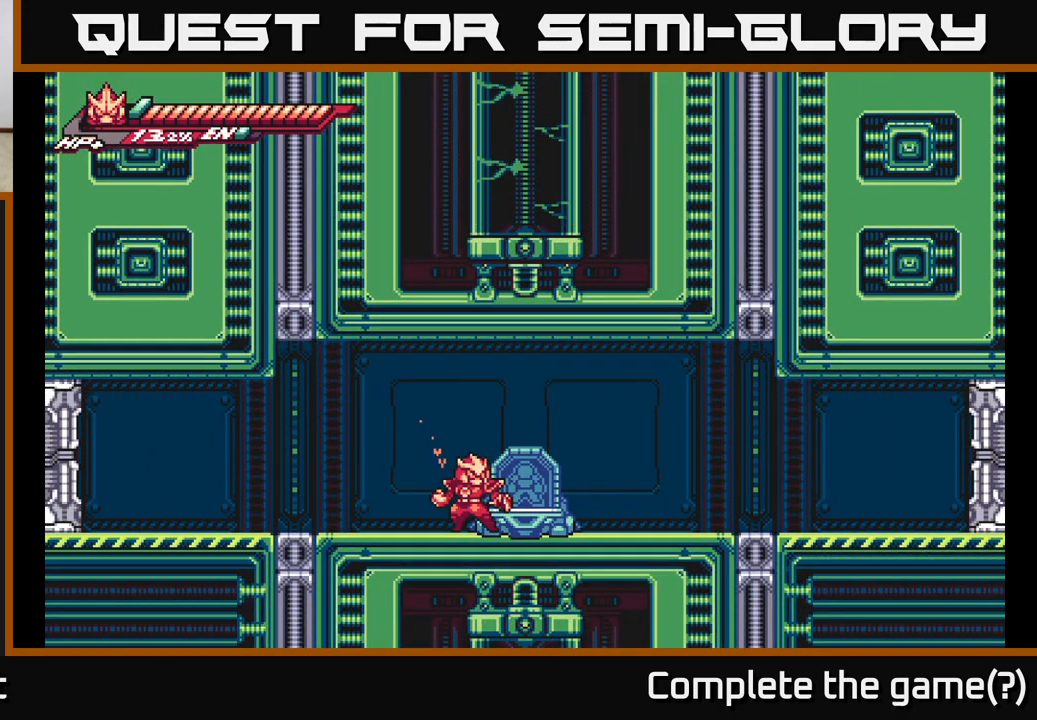
{"buttons": ["L2"], "left_stick": "right", "right_stick": "center", "events": [[67, "A", "down"], [83, "L2", "up"], [117, "A", "up"], [133, "left_stick", "center"], [267, "left_stick", "right"], [417, "L2", "down"]]}
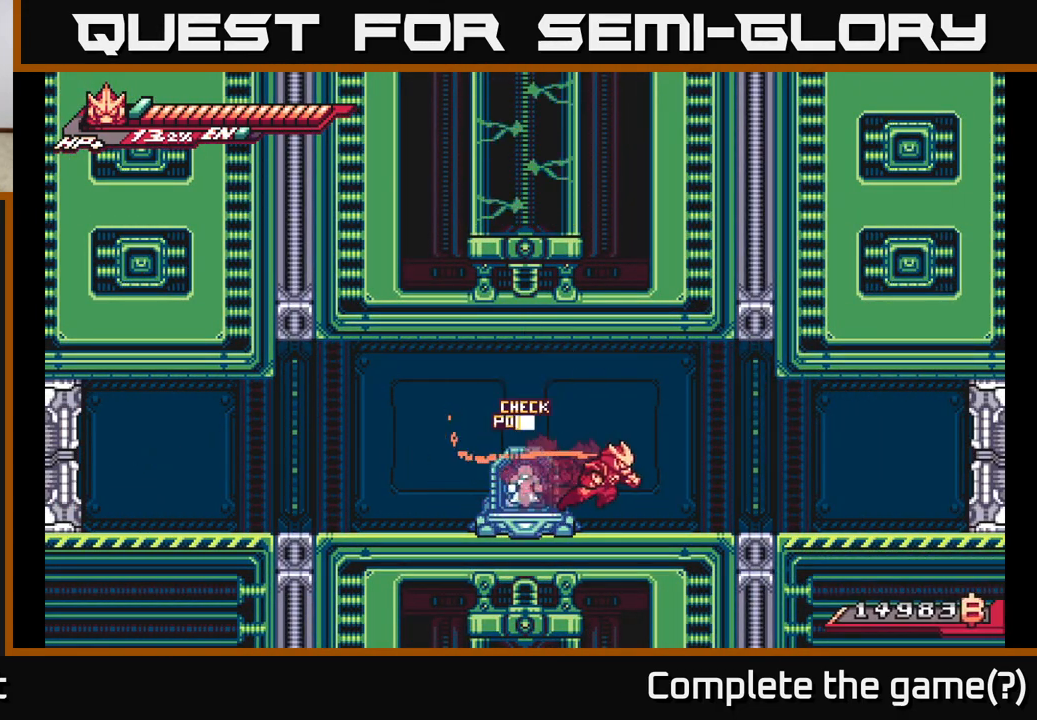
{"buttons": ["L2"], "left_stick": "right", "right_stick": "center", "events": []}
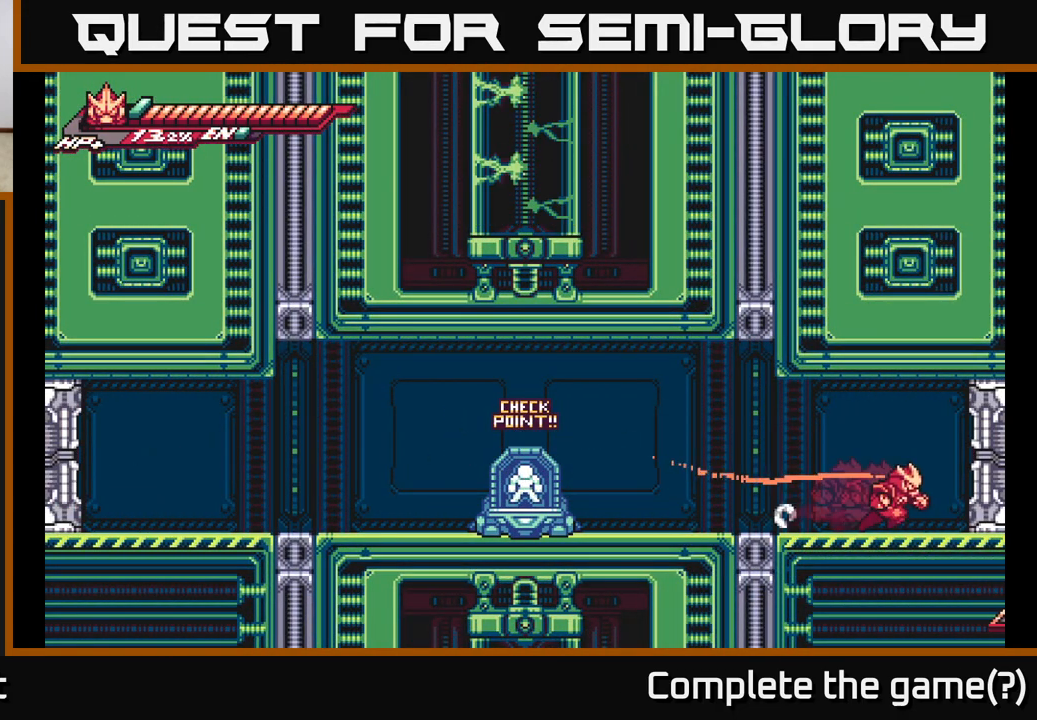
{"buttons": ["L2"], "left_stick": "right", "right_stick": "center", "events": []}
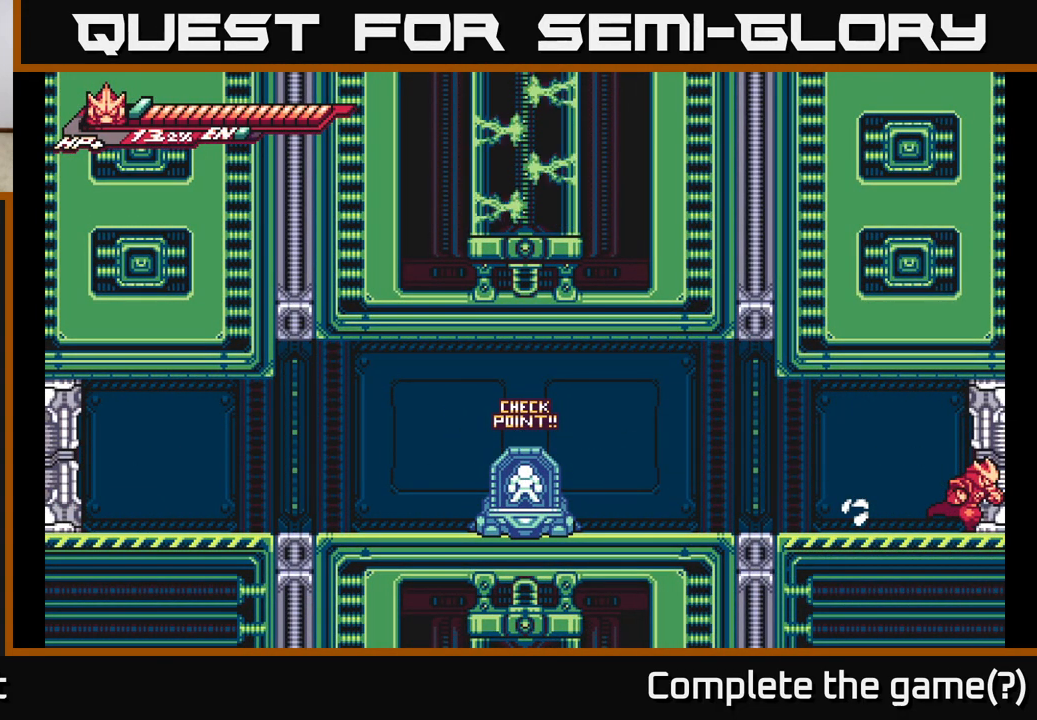
{"buttons": [], "left_stick": "center", "right_stick": "center", "events": [[117, "L2", "up"], [200, "left_stick", "center"]]}
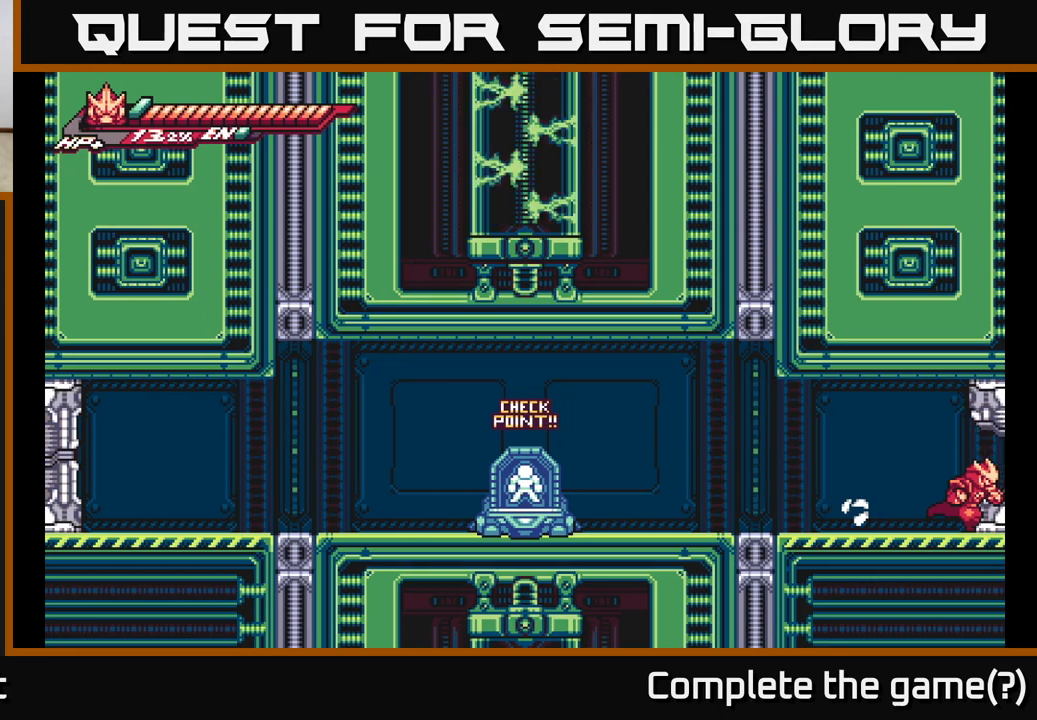
{"buttons": [], "left_stick": "center", "right_stick": "center", "events": []}
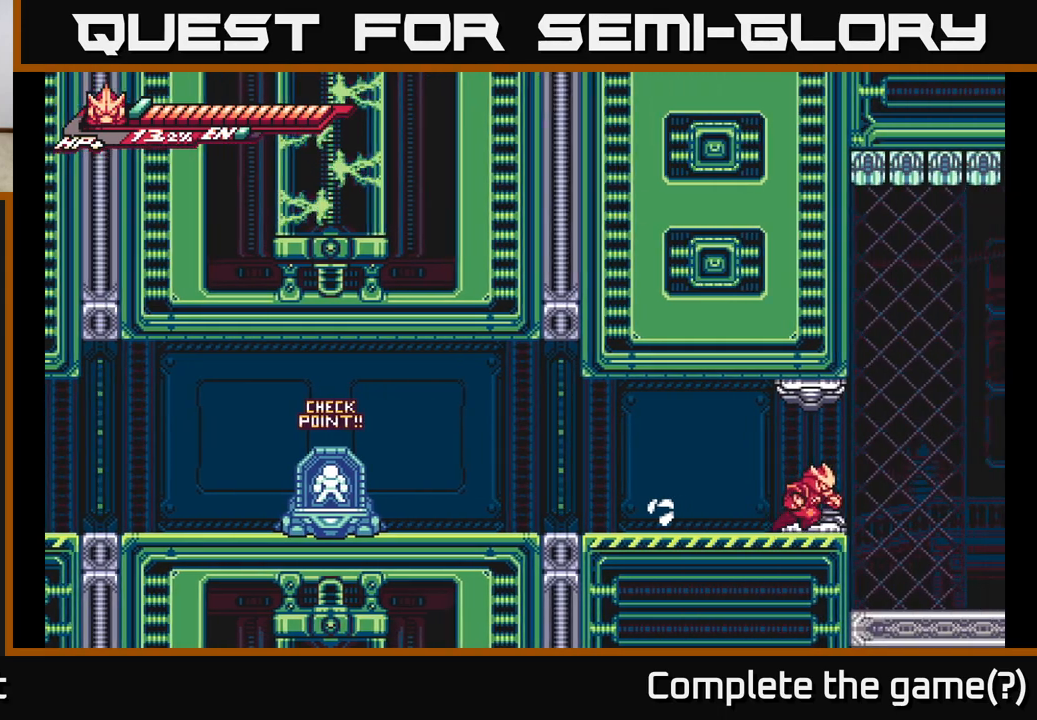
{"buttons": [], "left_stick": "center", "right_stick": "center", "events": []}
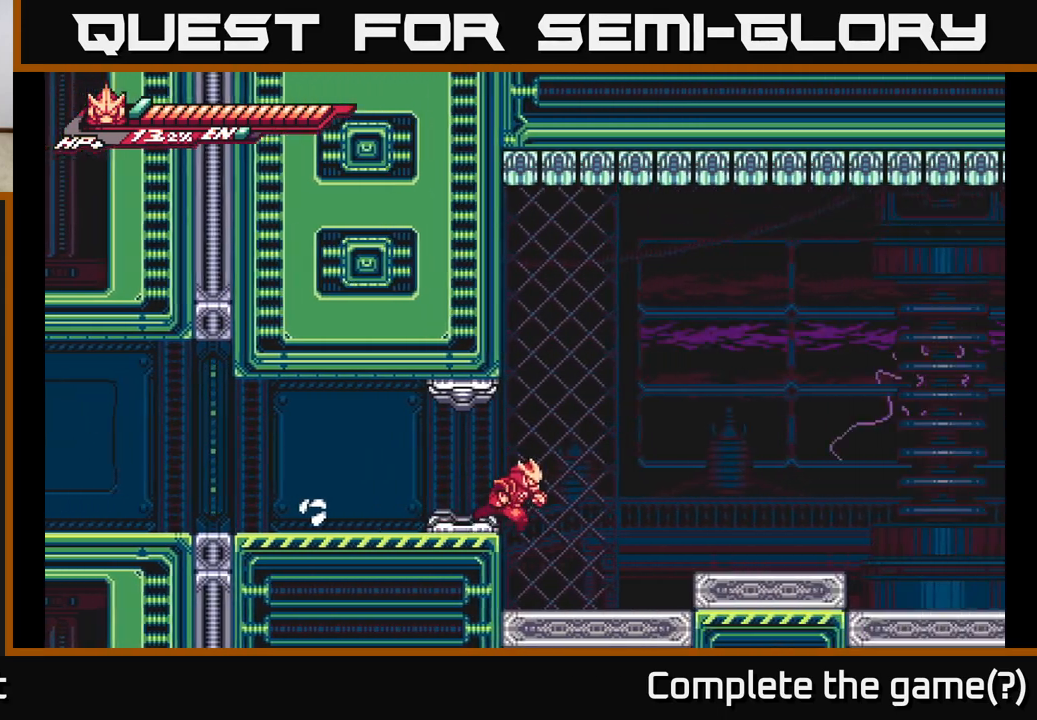
{"buttons": [], "left_stick": "down-right", "right_stick": "center", "events": [[383, "left_stick", "down-right"]]}
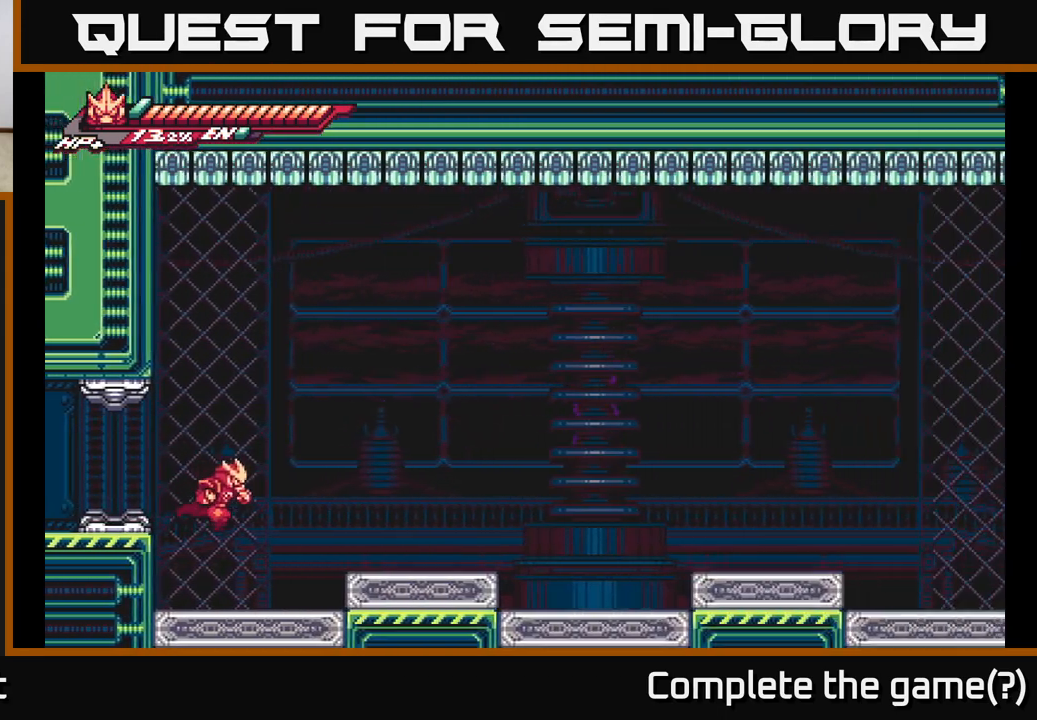
{"buttons": [], "left_stick": "center", "right_stick": "center", "events": [[183, "left_stick", "right"], [433, "left_stick", "center"]]}
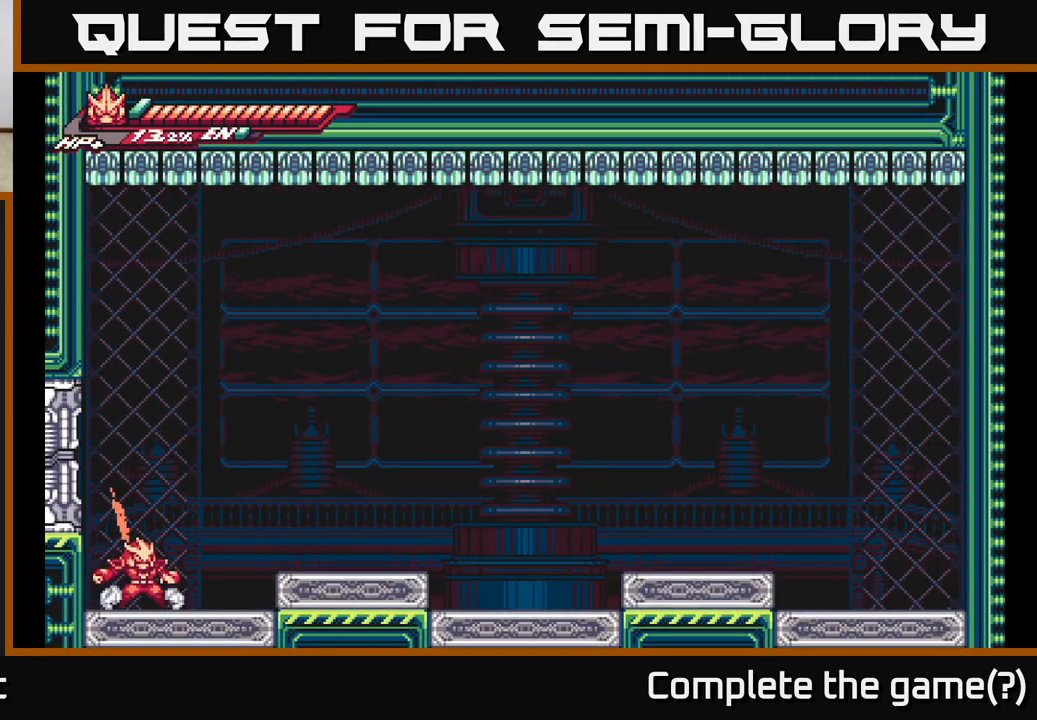
{"buttons": [], "left_stick": "right", "right_stick": "center", "events": [[100, "L2", "down"], [100, "left_stick", "right"], [167, "A", "down"], [433, "A", "up"], [433, "L2", "up"]]}
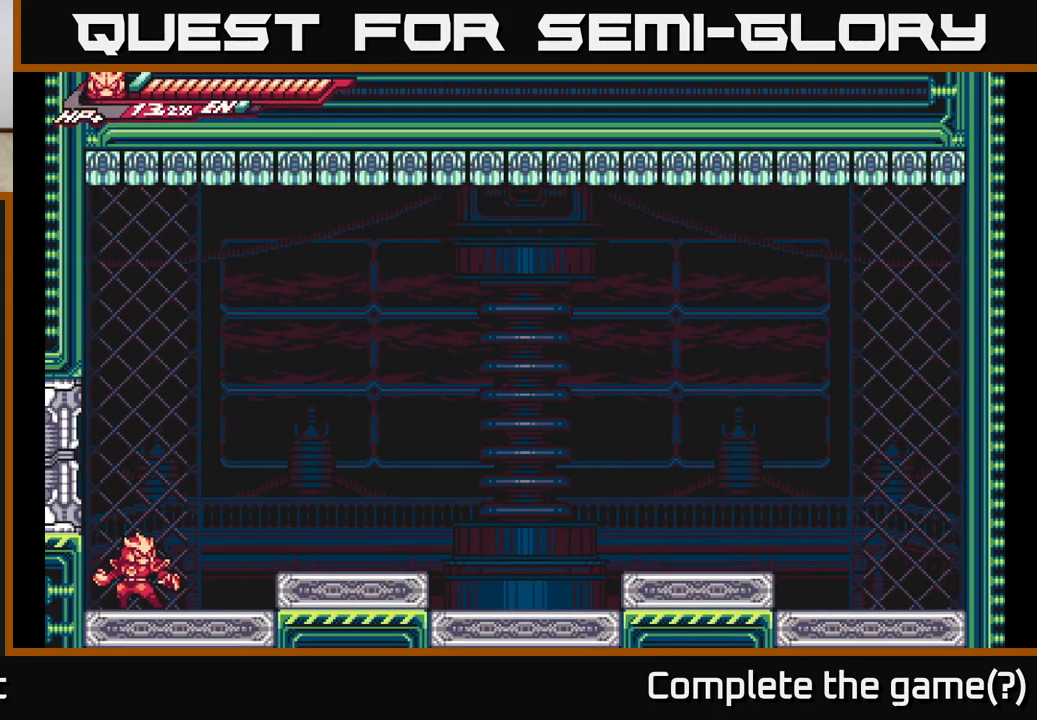
{"buttons": [], "left_stick": "center", "right_stick": "center", "events": [[33, "left_stick", "center"]]}